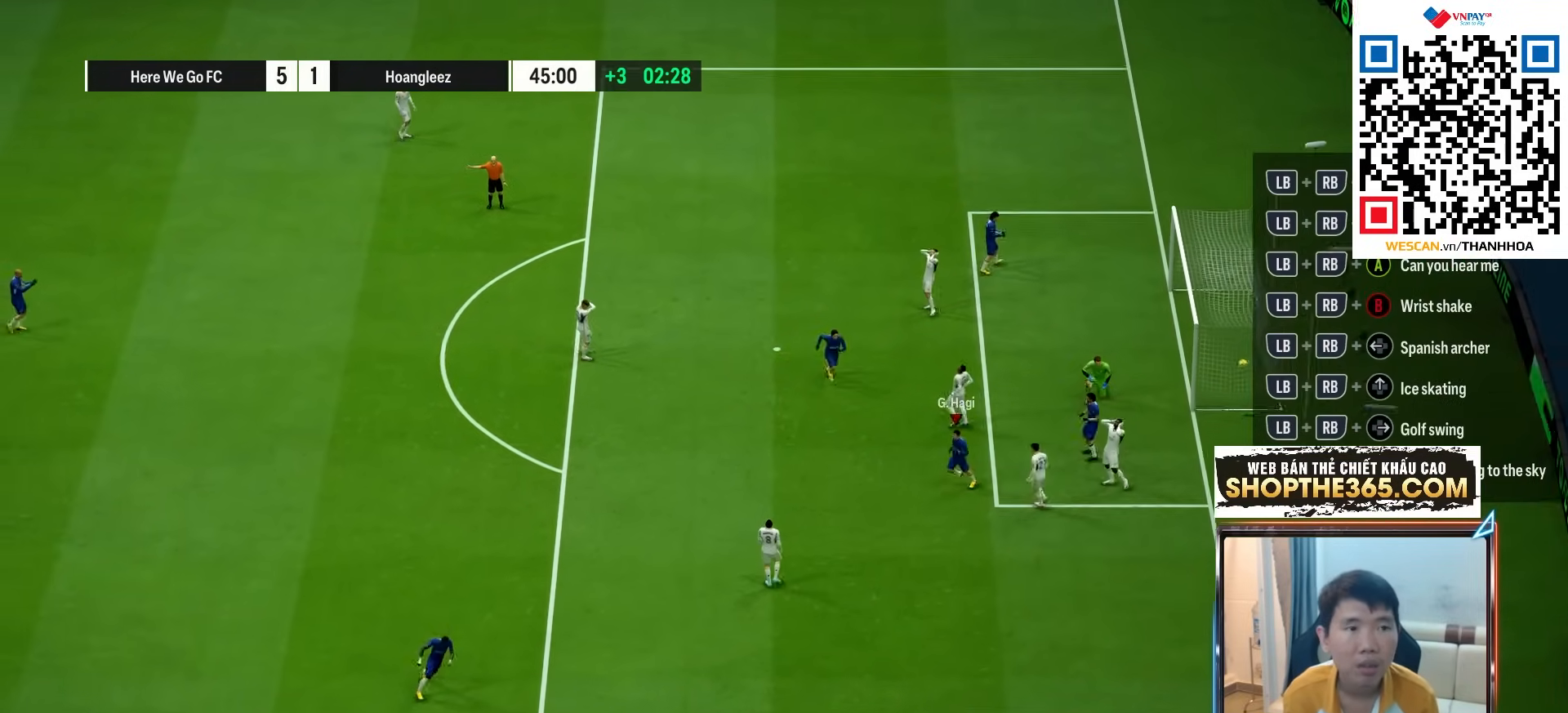
Gameplay with a controller (PlayStation layout); each line is a JSON object with the inputs held at the frame after it. "events" lists button and stick changes between this image and that frame as [ms after this image, input, new state], when the widget could be followed in between. Not read: L3 other_buttons.
{"buttons": [], "left_stick": "center", "right_stick": "center", "events": [[17, "CROSS", "down"], [100, "CROSS", "up"], [183, "CROSS", "down"], [267, "CROSS", "up"], [350, "CROSS", "down"], [450, "CROSS", "up"]]}
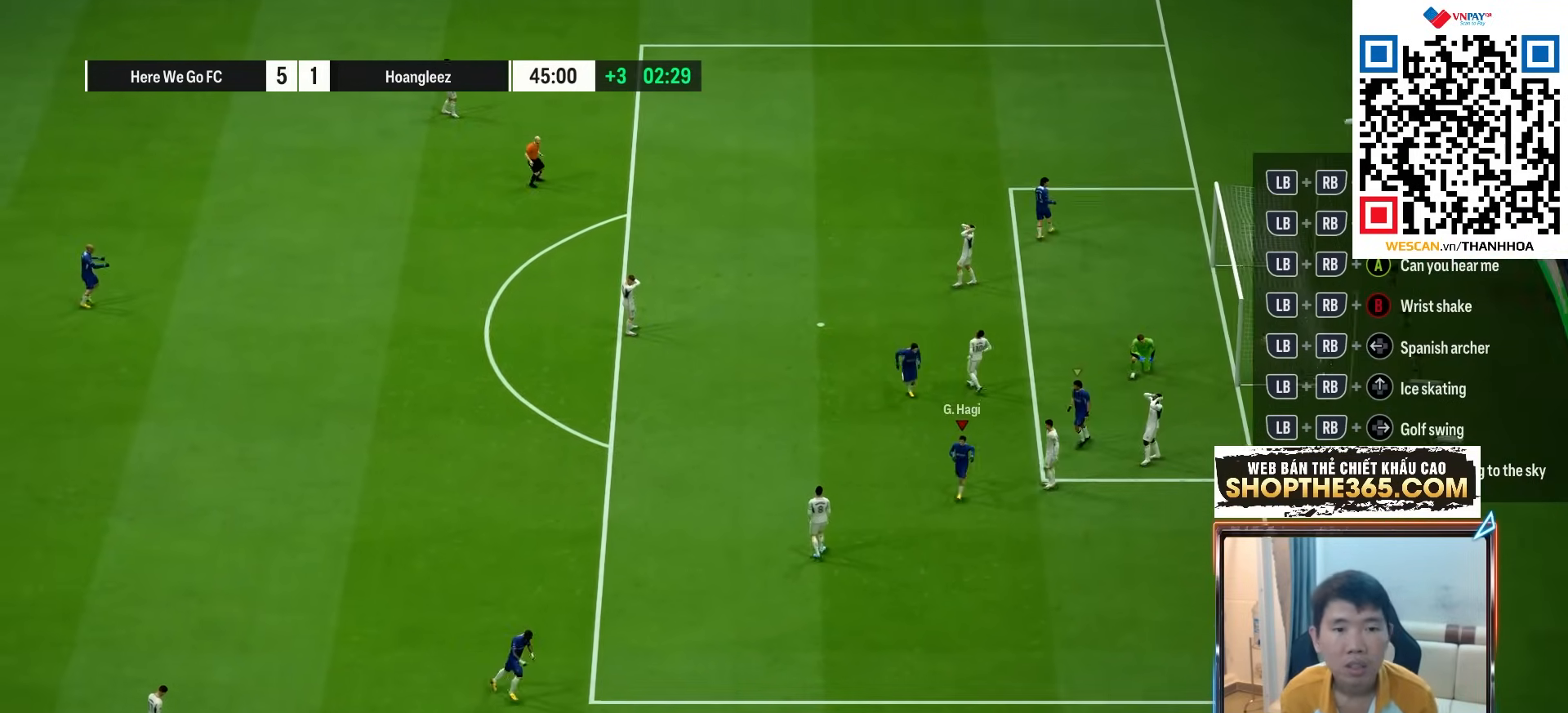
{"buttons": [], "left_stick": "center", "right_stick": "center", "events": [[33, "CROSS", "down"], [133, "CROSS", "up"], [183, "CROSS", "down"], [300, "CROSS", "up"], [350, "CROSS", "down"], [433, "CROSS", "up"]]}
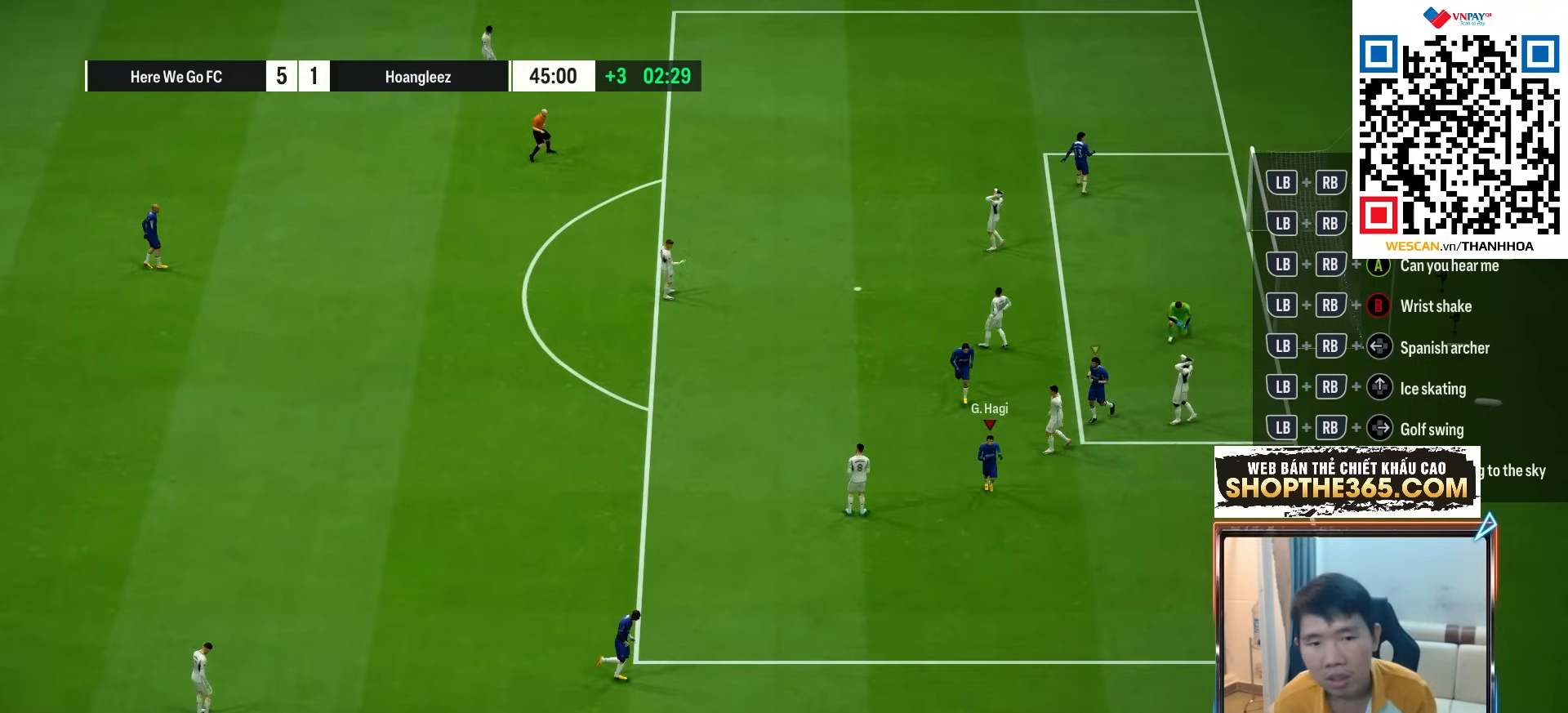
{"buttons": [], "left_stick": "down-left", "right_stick": "center", "events": [[17, "CROSS", "down"], [117, "CROSS", "up"], [183, "CROSS", "down"], [267, "CROSS", "up"], [383, "CROSS", "down"], [433, "left_stick", "down-left"], [467, "CROSS", "up"]]}
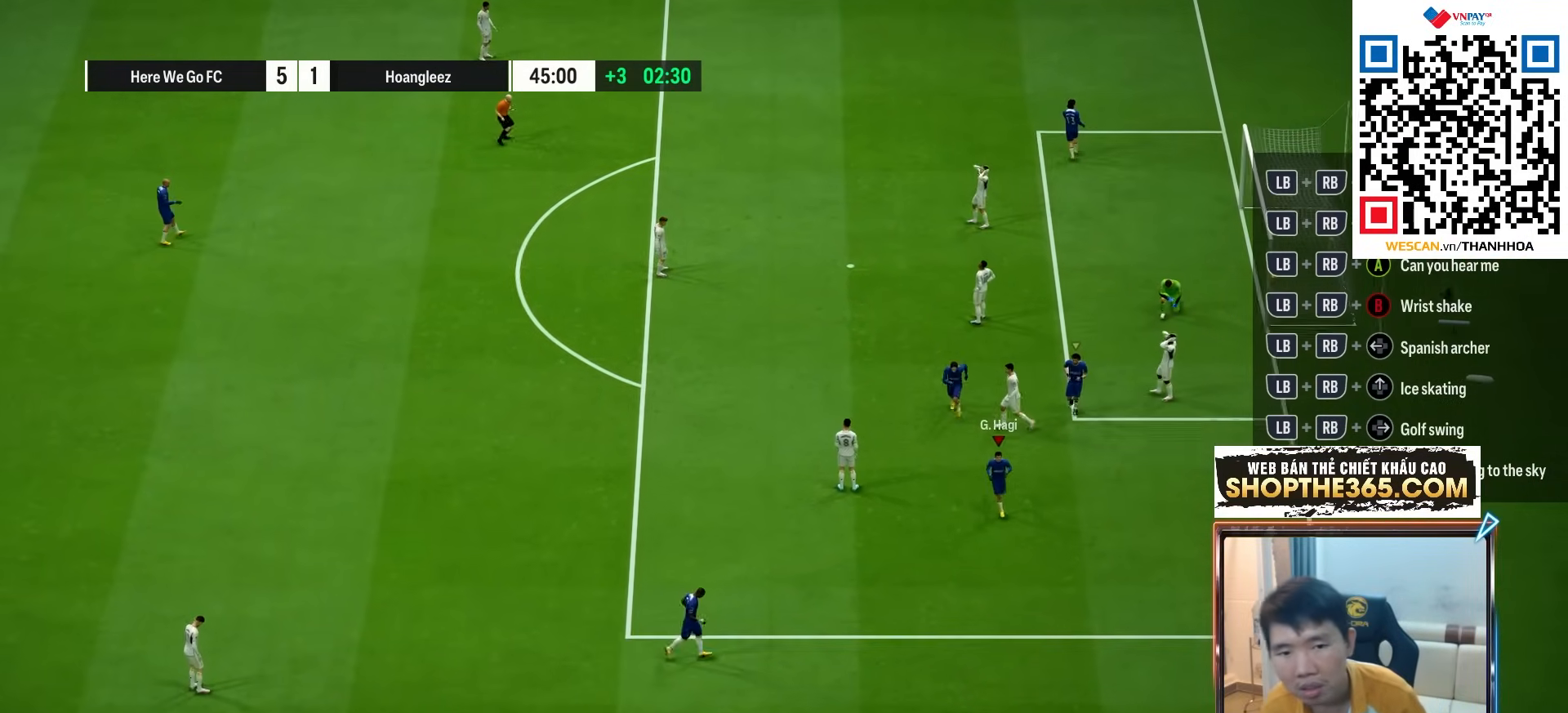
{"buttons": ["CROSS"], "left_stick": "down-left", "right_stick": "center", "events": [[83, "CROSS", "down"], [167, "CROSS", "up"], [250, "CROSS", "down"], [333, "CROSS", "up"], [433, "CROSS", "down"]]}
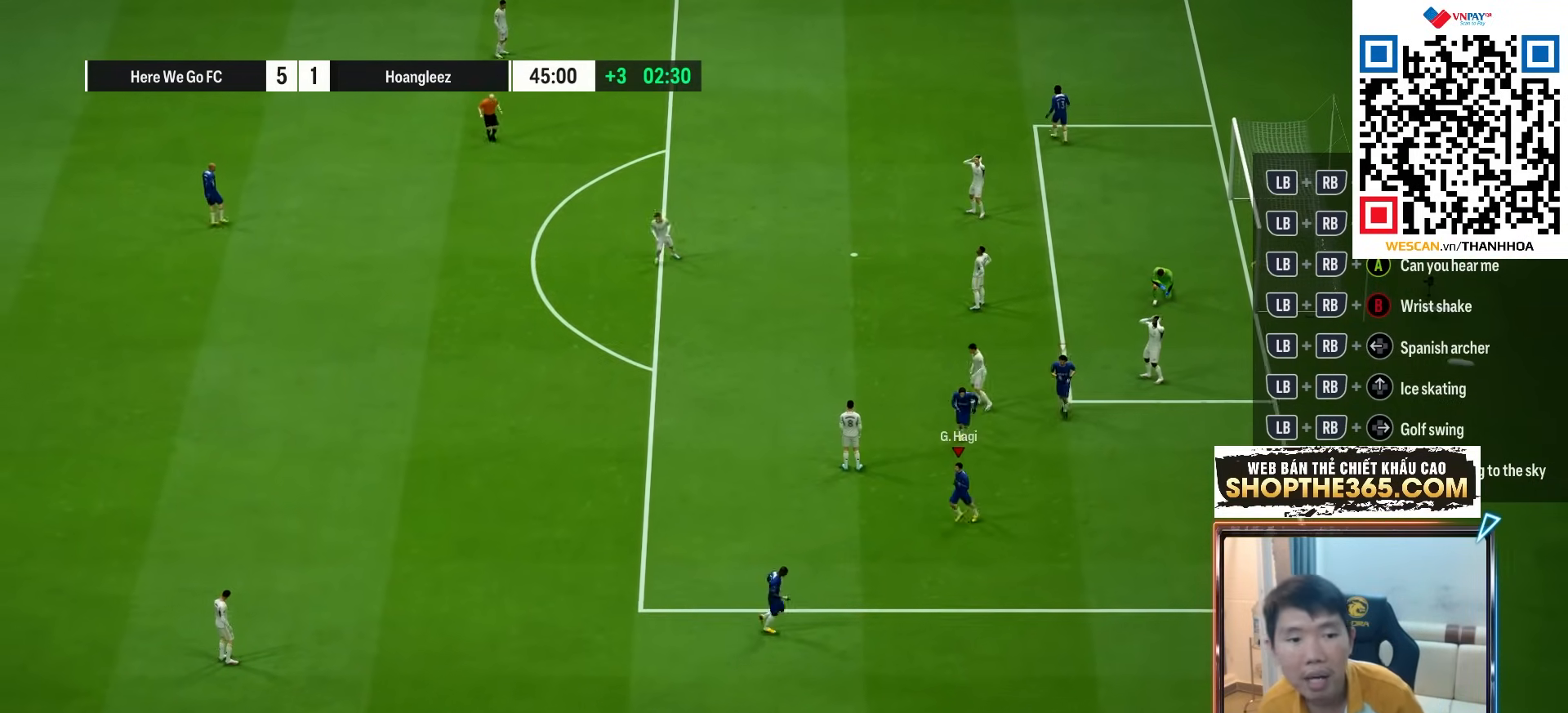
{"buttons": ["CROSS"], "left_stick": "down", "right_stick": "center", "events": [[33, "CROSS", "up"], [117, "CROSS", "down"], [183, "left_stick", "down"], [200, "CROSS", "up"], [300, "CROSS", "down"], [383, "CROSS", "up"], [467, "CROSS", "down"]]}
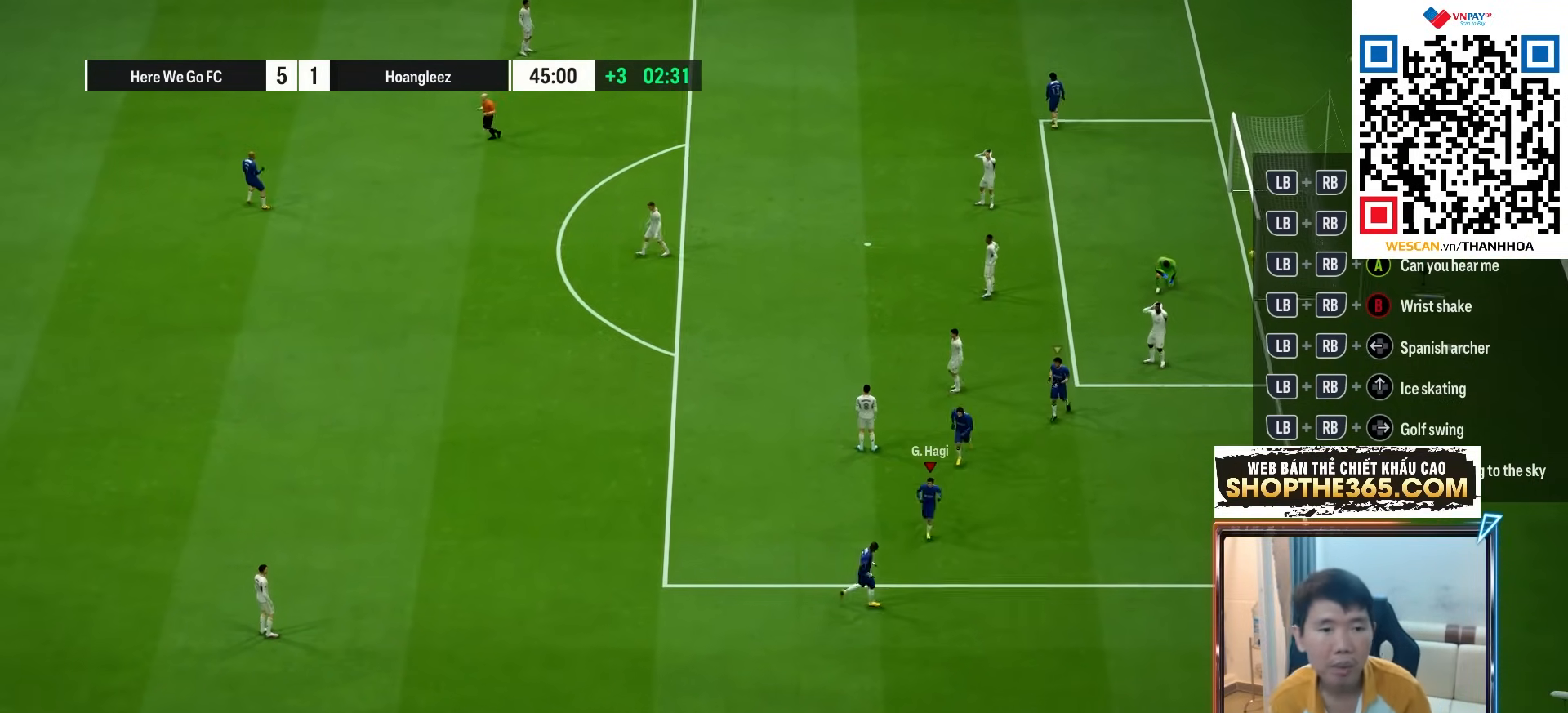
{"buttons": ["CROSS"], "left_stick": "down-left", "right_stick": "center", "events": [[83, "CROSS", "up"], [167, "CROSS", "down"], [250, "CROSS", "up"], [333, "CROSS", "down"], [417, "CROSS", "up"], [417, "left_stick", "down-left"], [500, "CROSS", "down"]]}
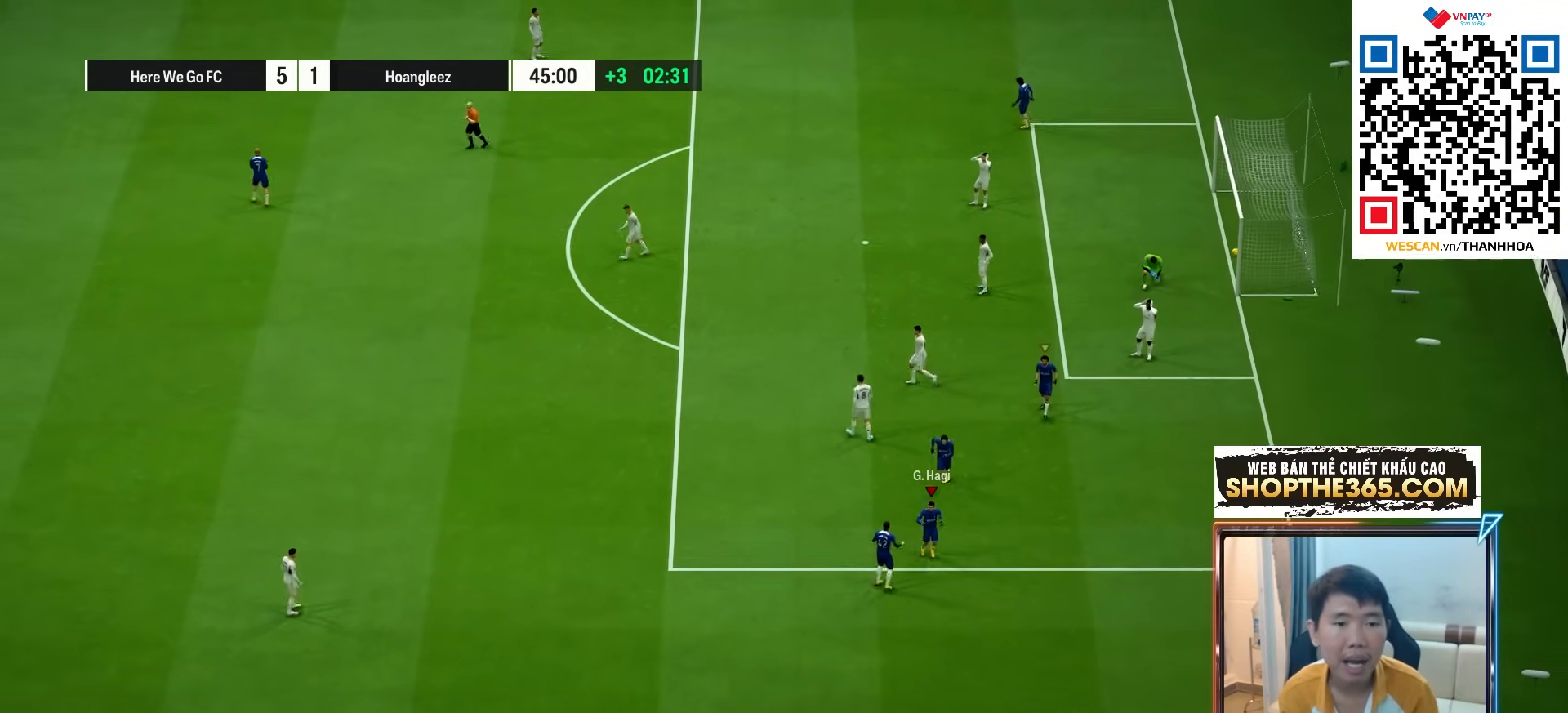
{"buttons": [], "left_stick": "center", "right_stick": "center", "events": [[83, "CROSS", "up"], [167, "CROSS", "down"], [167, "left_stick", "center"], [250, "CROSS", "up"]]}
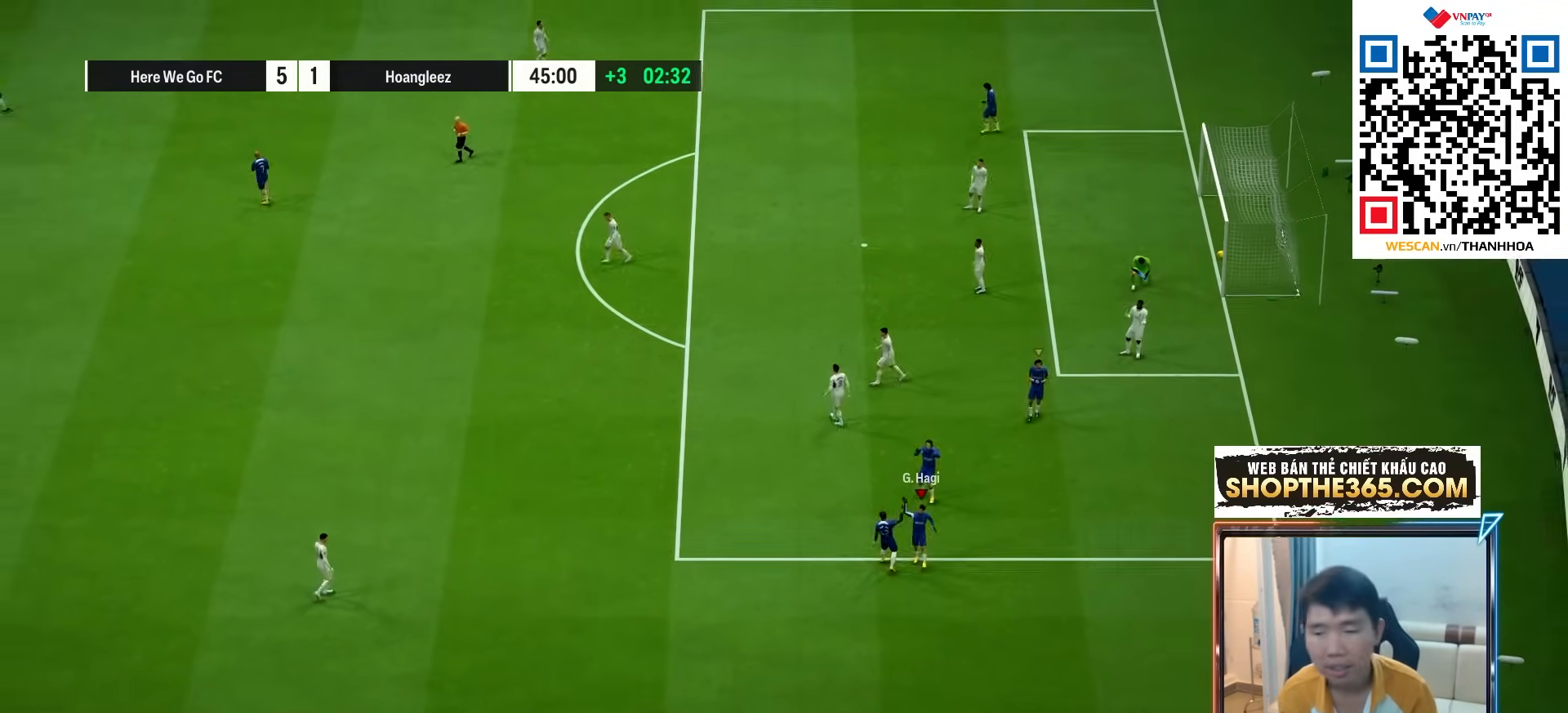
{"buttons": [], "left_stick": "center", "right_stick": "center", "events": []}
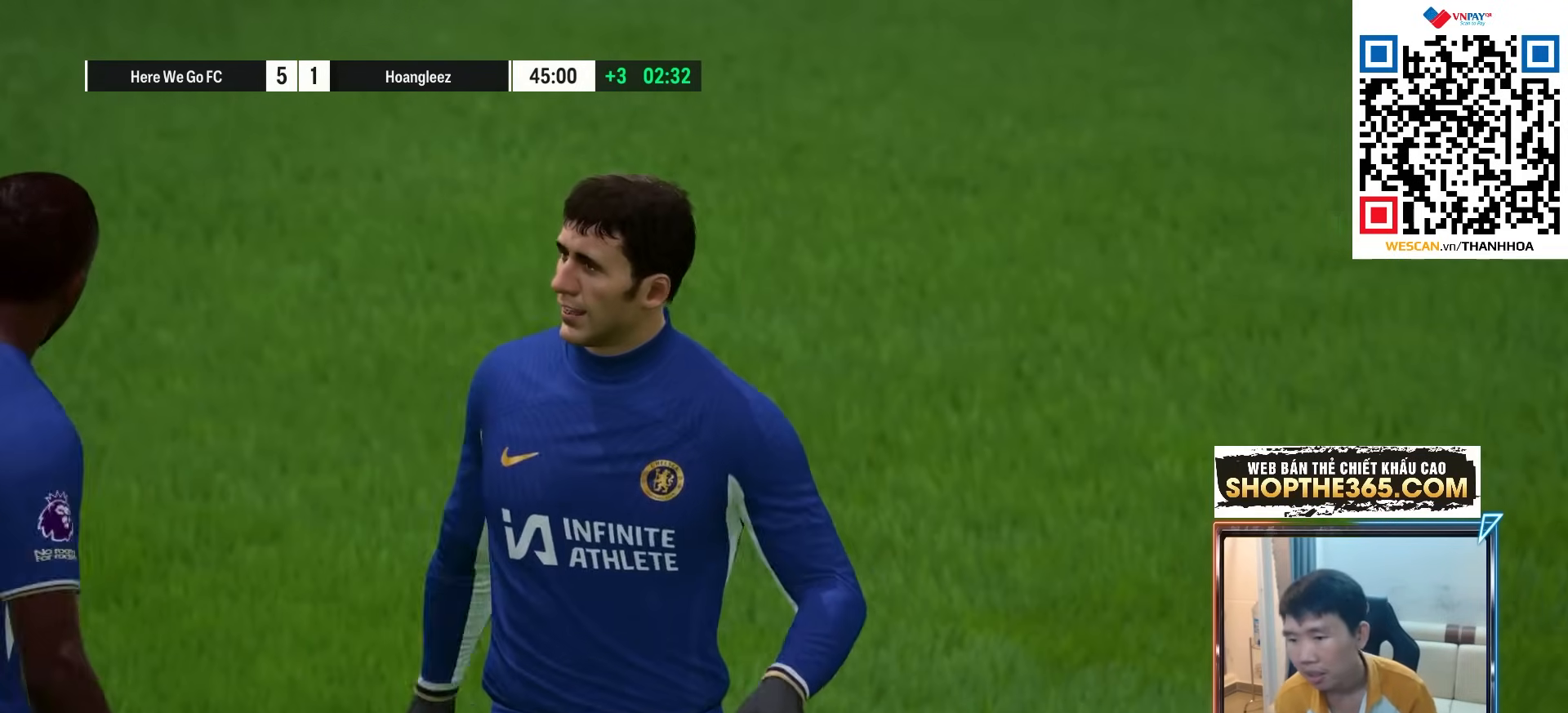
{"buttons": [], "left_stick": "center", "right_stick": "center", "events": []}
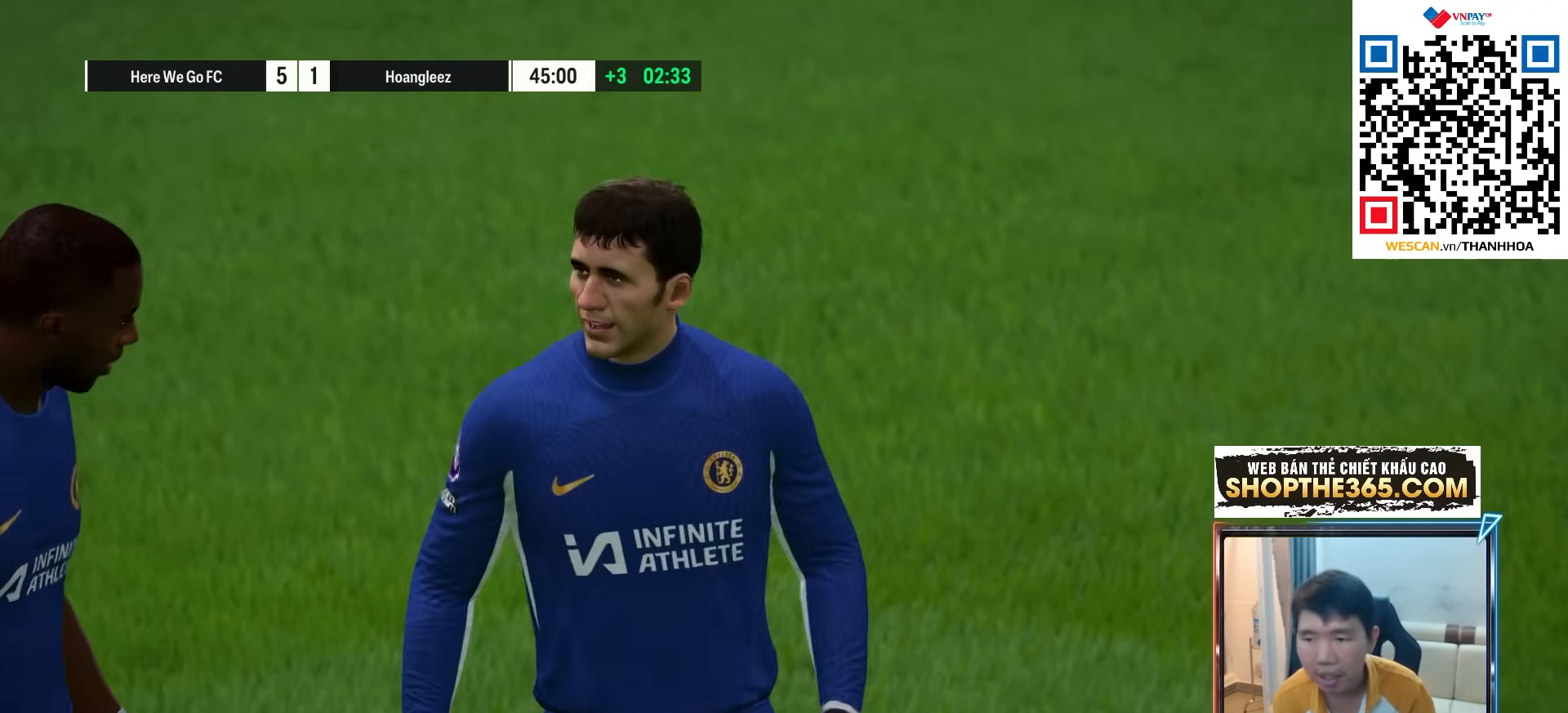
{"buttons": [], "left_stick": "center", "right_stick": "center", "events": []}
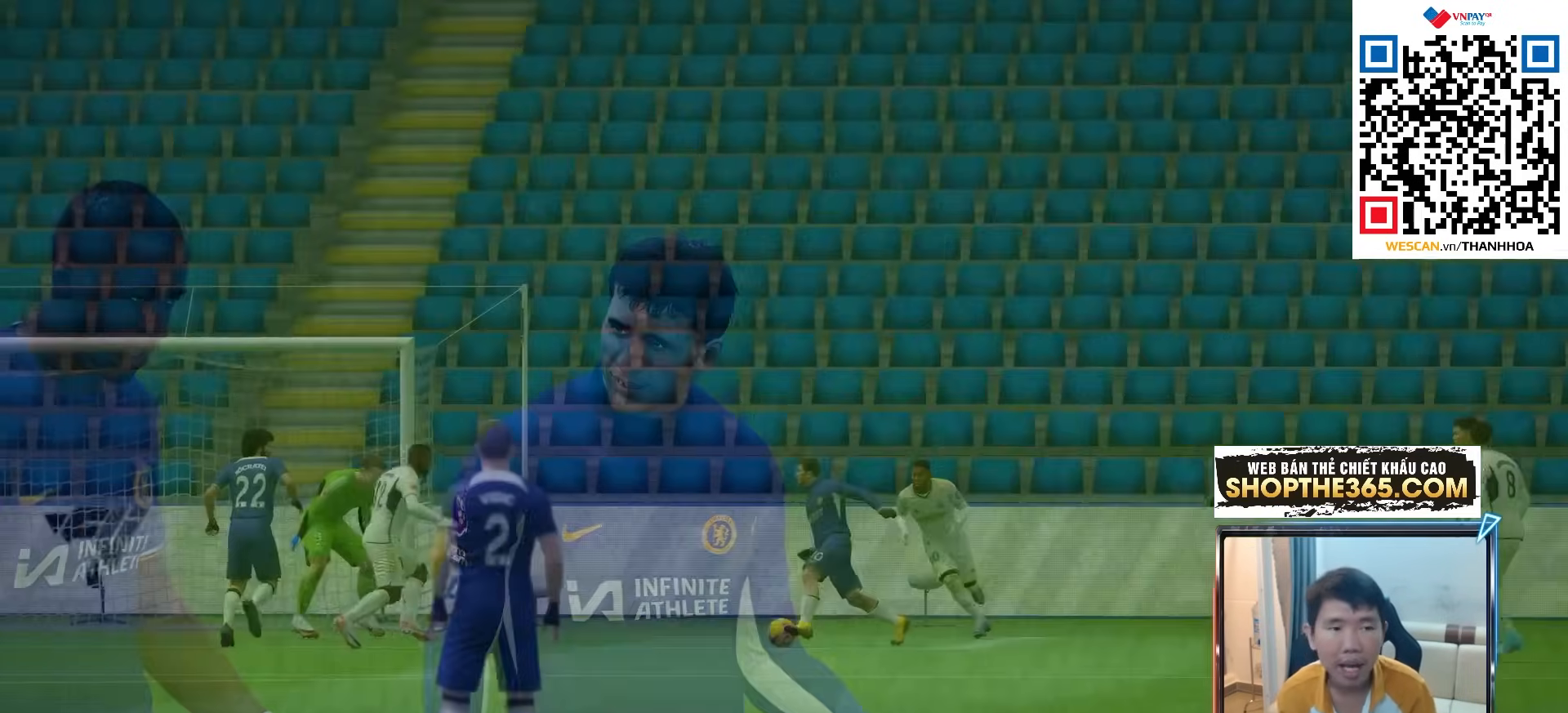
{"buttons": [], "left_stick": "center", "right_stick": "center", "events": []}
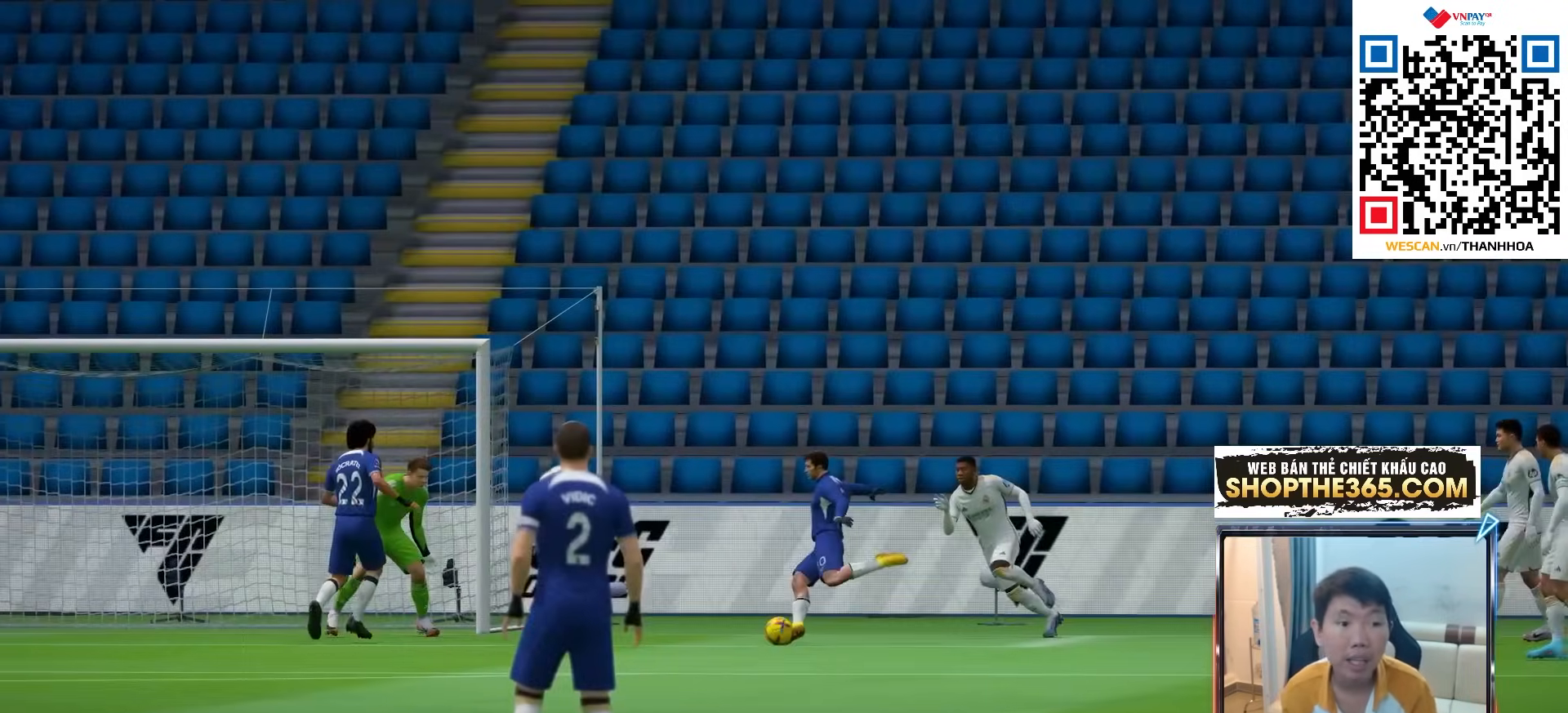
{"buttons": [], "left_stick": "center", "right_stick": "center", "events": []}
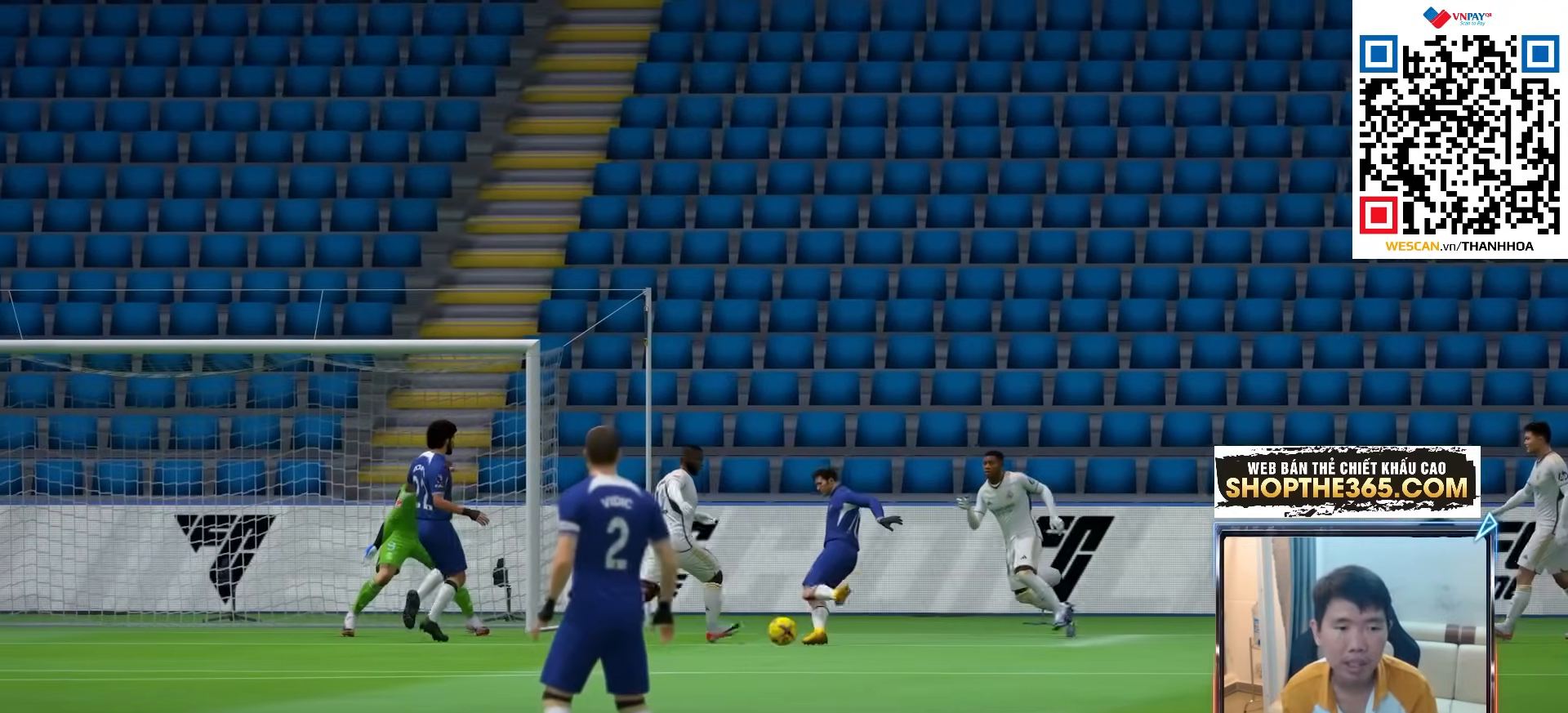
{"buttons": [], "left_stick": "center", "right_stick": "center", "events": [[367, "CROSS", "down"], [500, "CROSS", "up"]]}
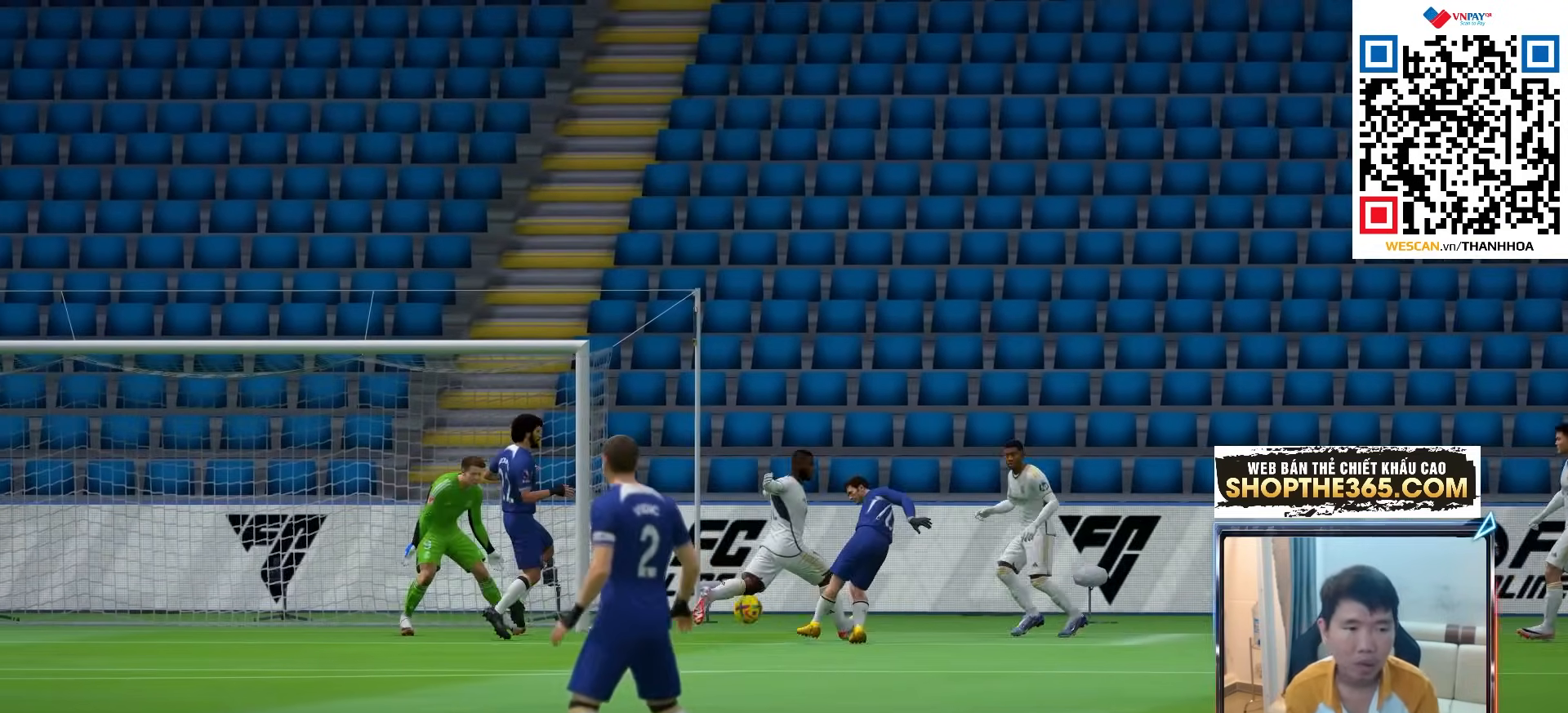
{"buttons": [], "left_stick": "center", "right_stick": "center", "events": [[67, "CROSS", "down"], [150, "CROSS", "up"], [233, "CROSS", "down"], [317, "CROSS", "up"], [383, "CROSS", "down"], [467, "CROSS", "up"]]}
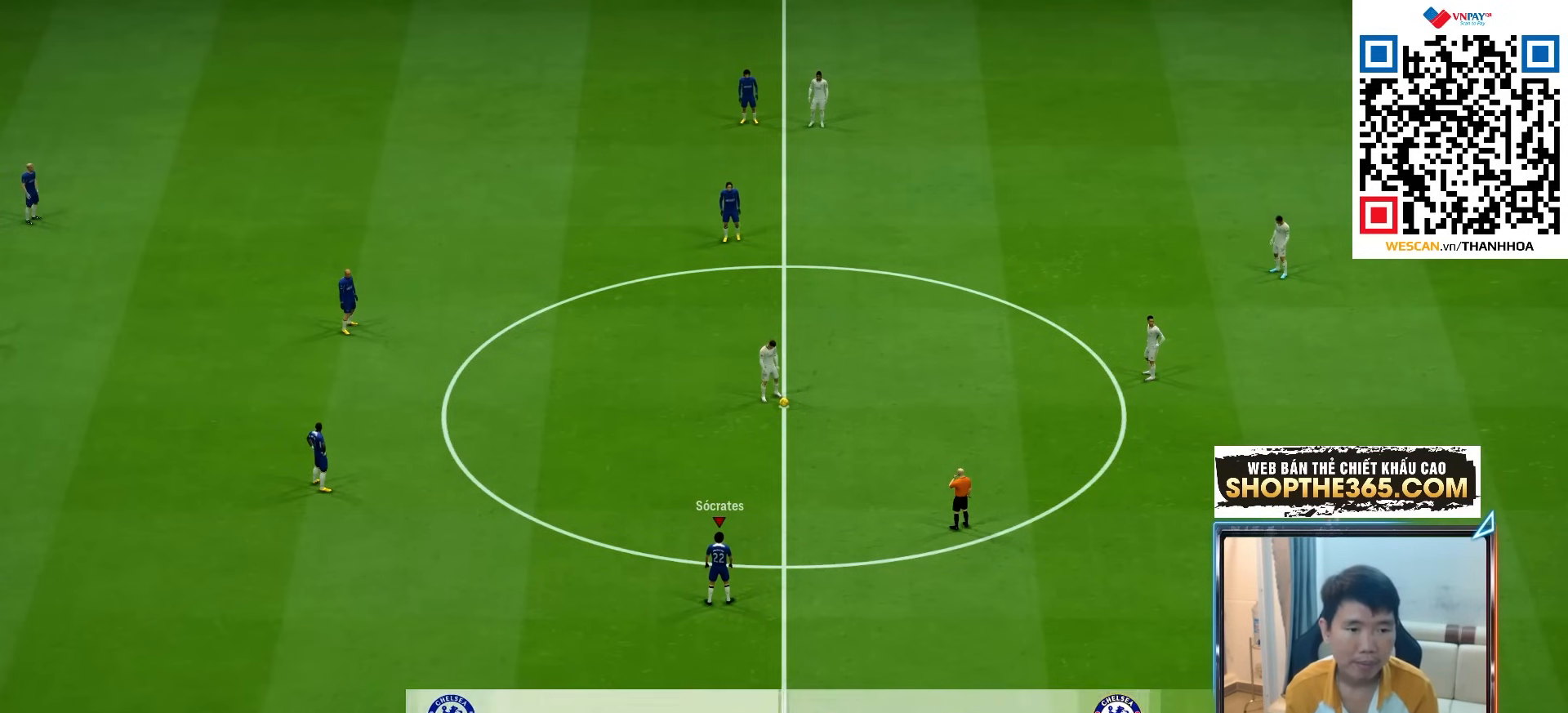
{"buttons": [], "left_stick": "up-right", "right_stick": "center", "events": [[67, "CROSS", "down"], [150, "CROSS", "up"], [350, "left_stick", "right"], [417, "left_stick", "up-right"]]}
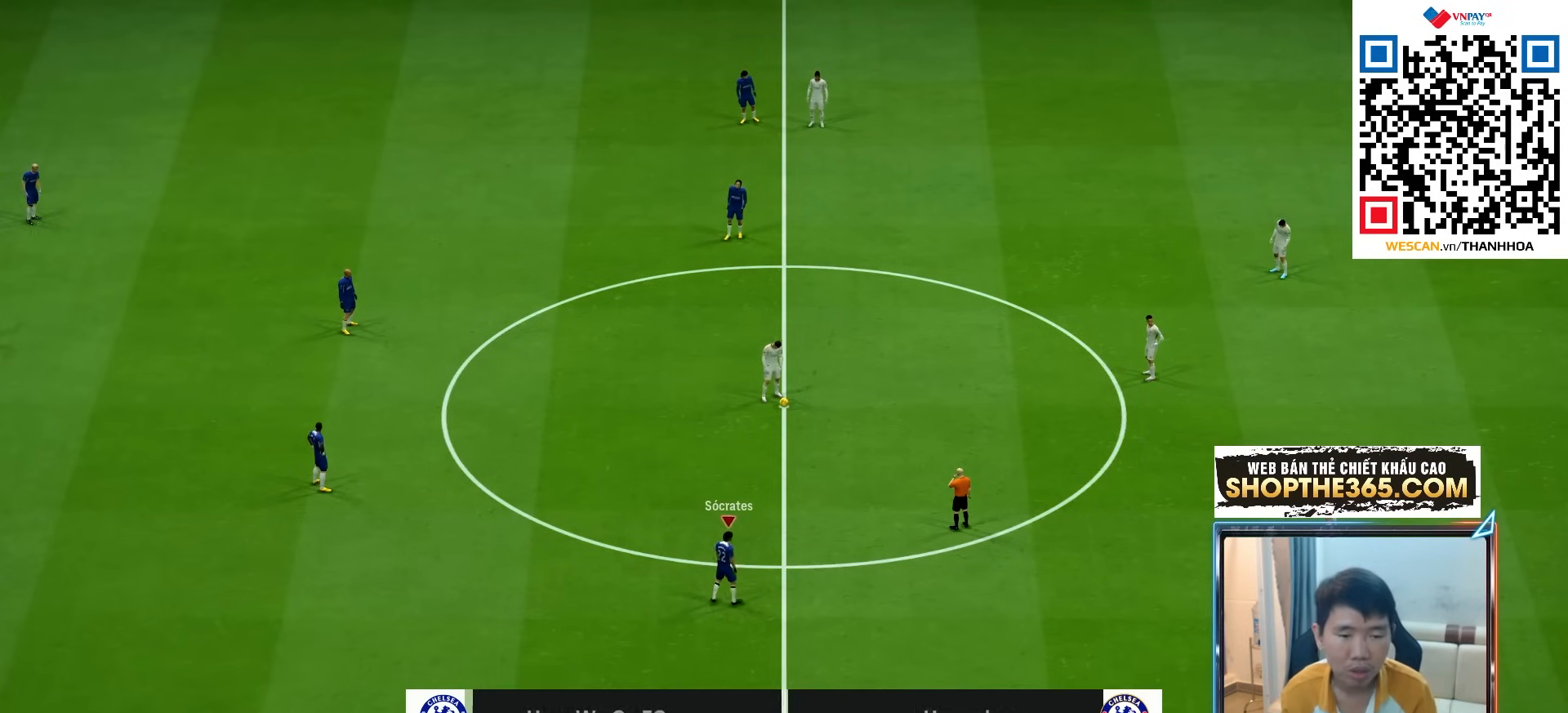
{"buttons": ["CROSS", "R1"], "left_stick": "center", "right_stick": "center", "events": [[283, "R1", "down"], [300, "CROSS", "down"], [333, "left_stick", "center"]]}
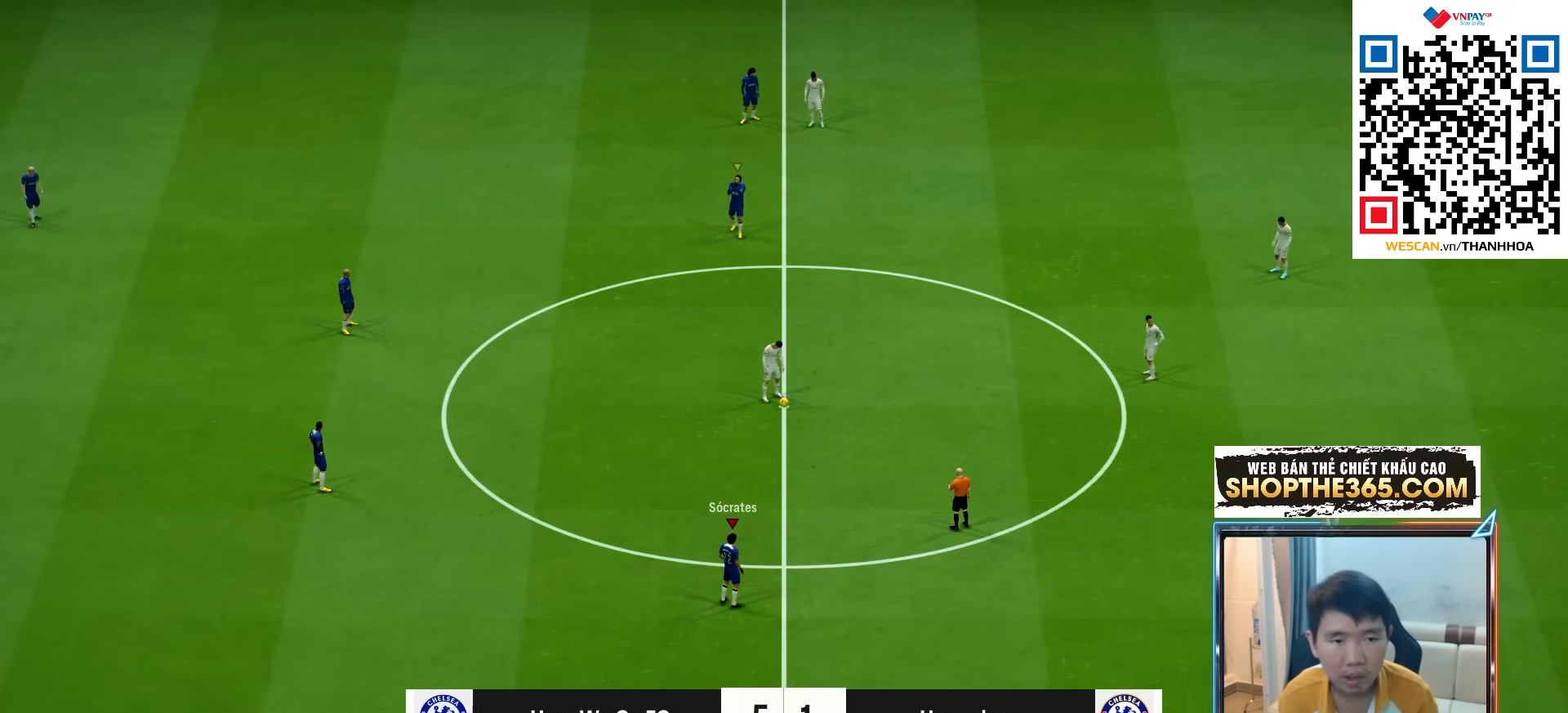
{"buttons": ["R1", "R2"], "left_stick": "up-left", "right_stick": "center", "events": [[400, "CROSS", "up"], [400, "R2", "down"], [400, "left_stick", "left"], [450, "left_stick", "up-left"]]}
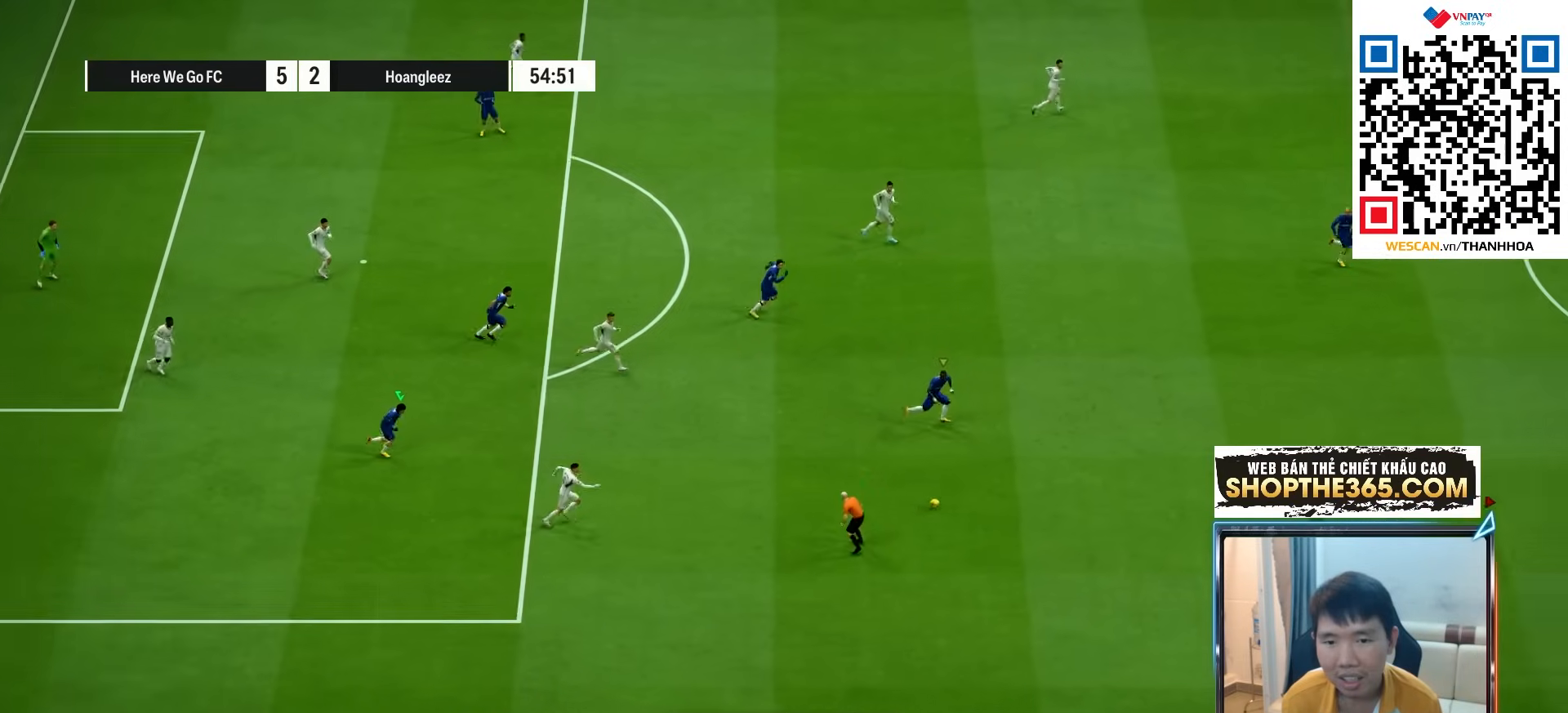
{"buttons": ["R1", "R2"], "left_stick": "up-left", "right_stick": "center", "events": []}
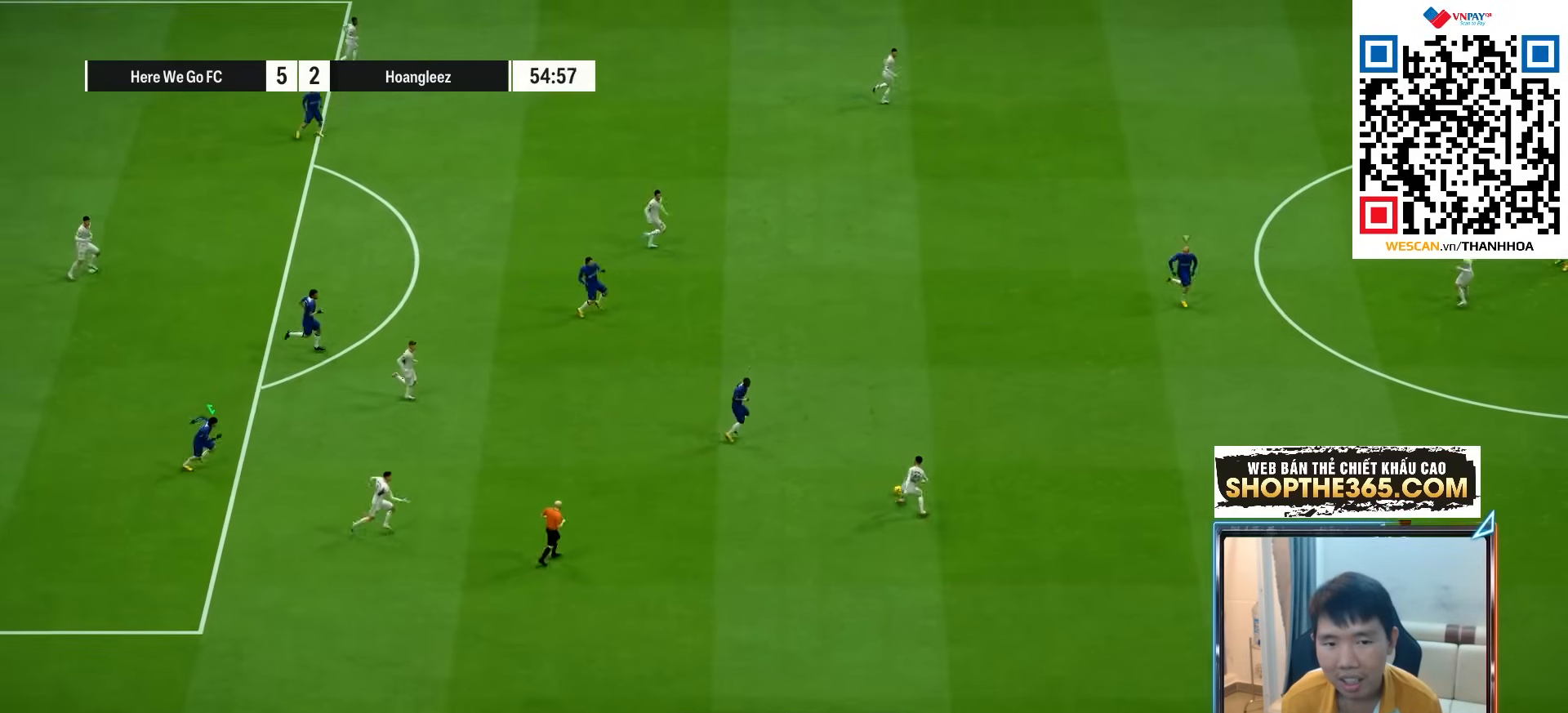
{"buttons": ["R1"], "left_stick": "up-right", "right_stick": "center", "events": [[250, "L1", "down"], [333, "R2", "up"], [333, "left_stick", "up-right"], [400, "L1", "up"]]}
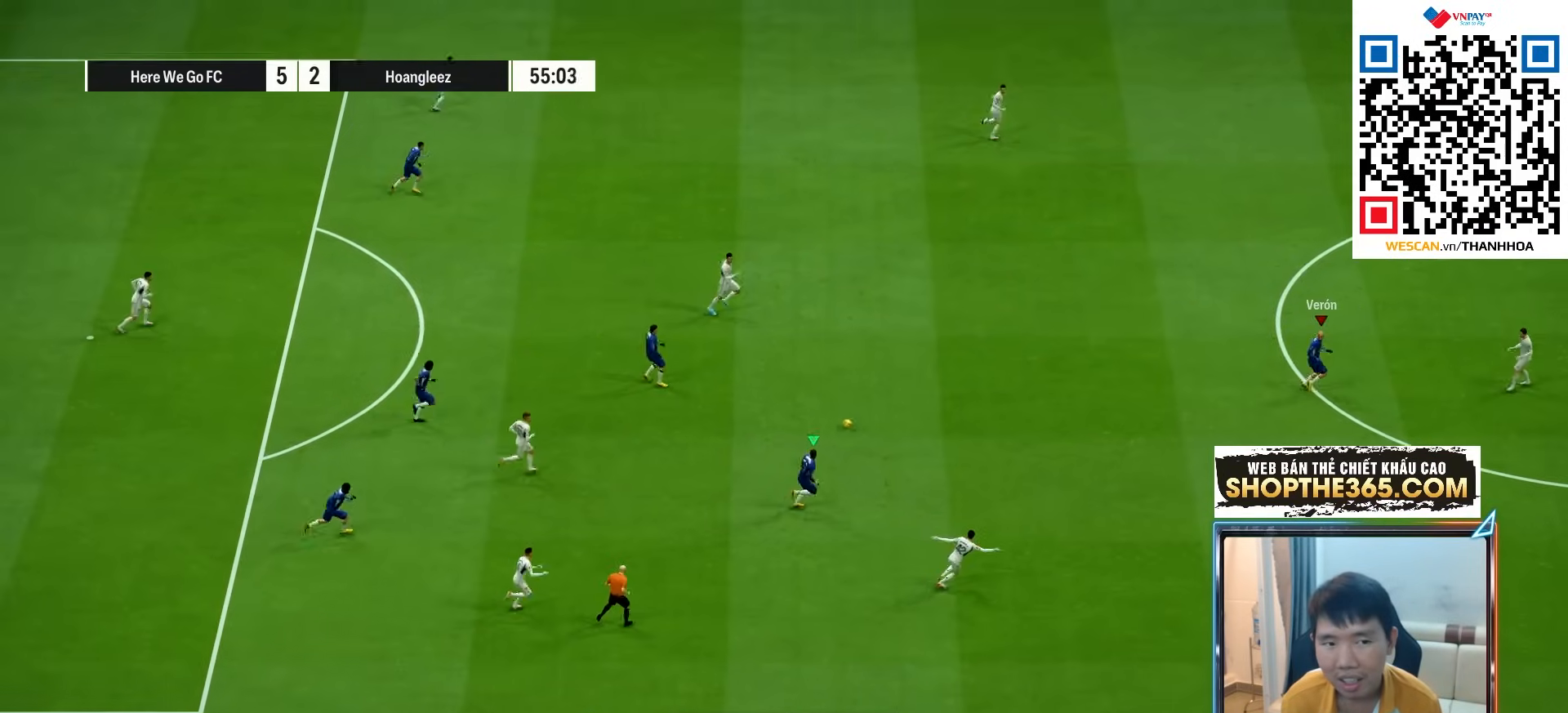
{"buttons": ["L2", "R1"], "left_stick": "up", "right_stick": "center", "events": [[250, "left_stick", "up"], [367, "L2", "down"]]}
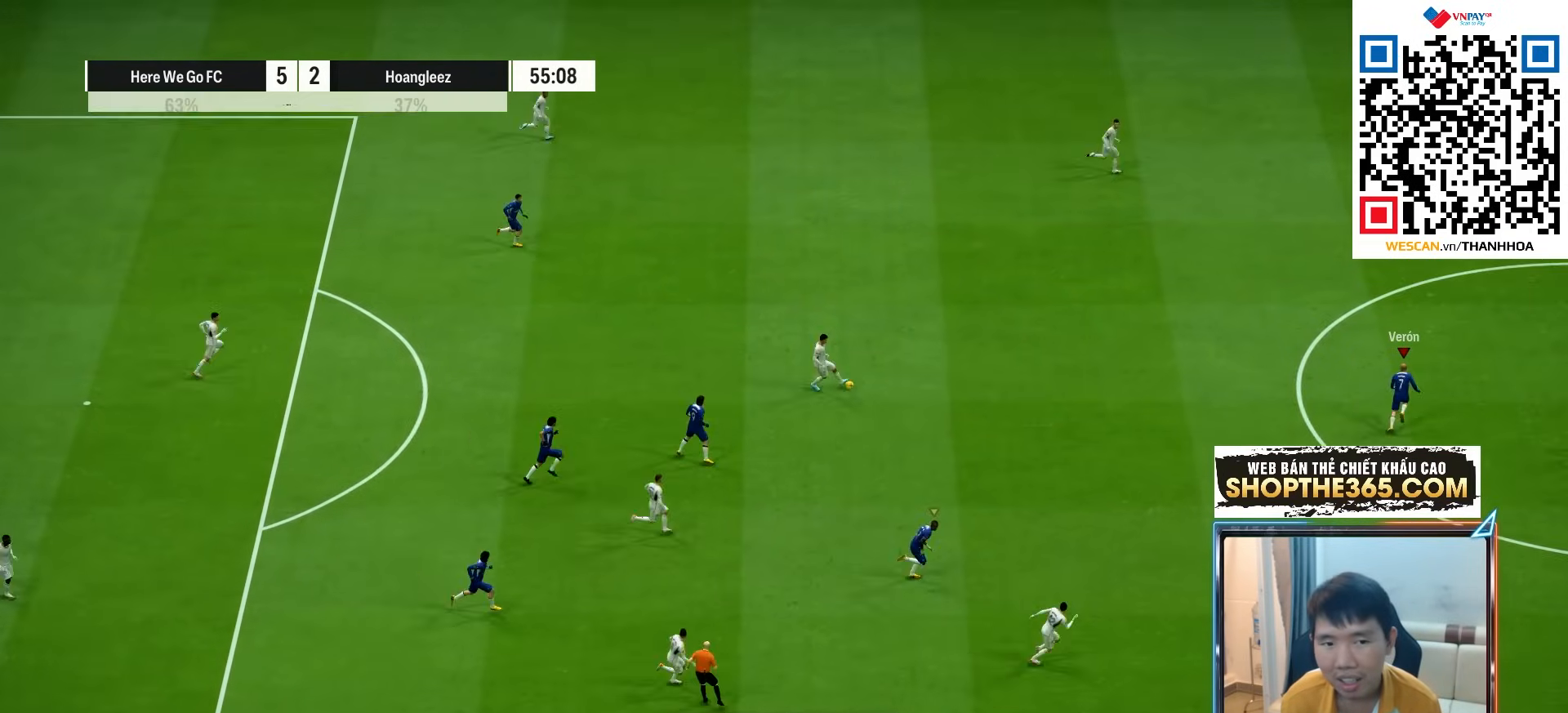
{"buttons": ["L2", "R1"], "left_stick": "left", "right_stick": "center", "events": [[133, "left_stick", "up-left"], [367, "left_stick", "left"]]}
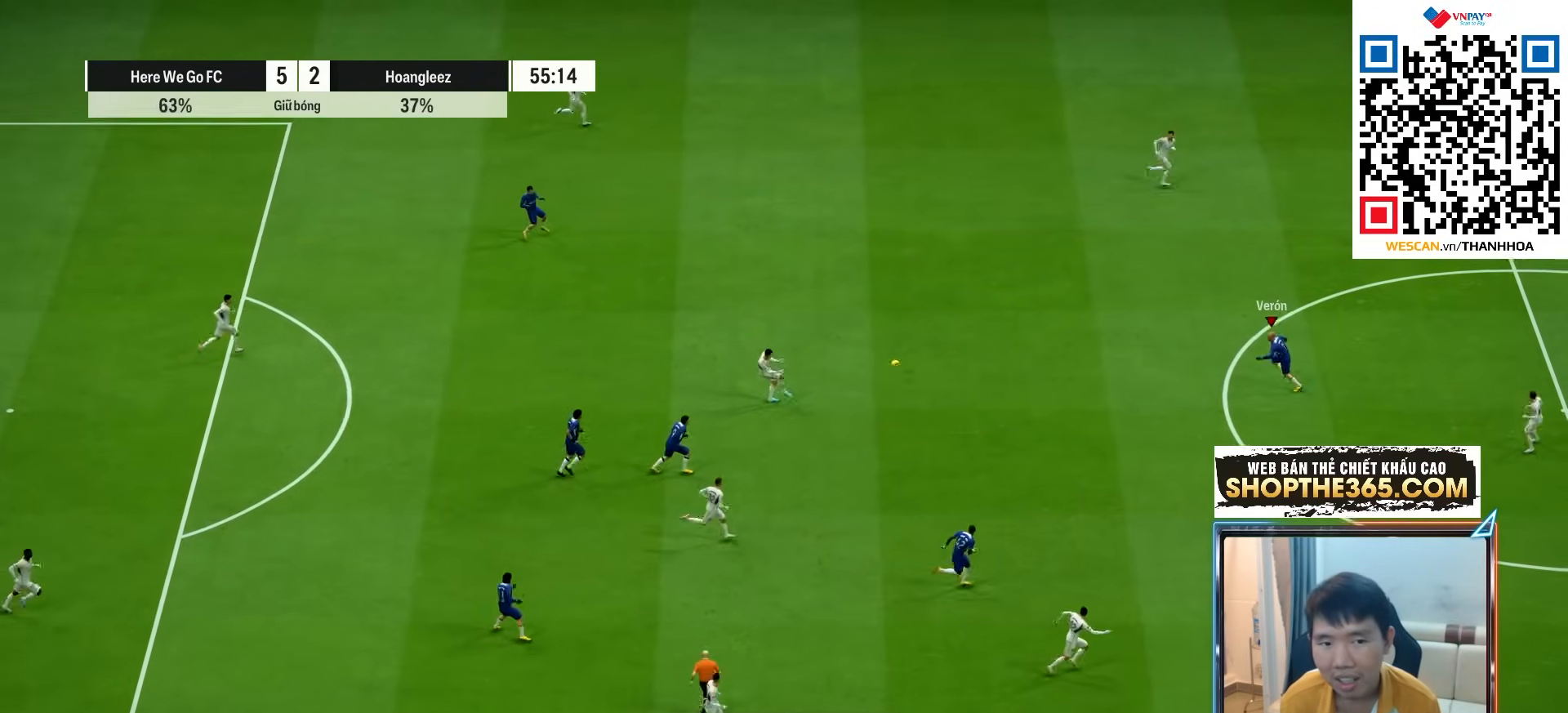
{"buttons": ["R1"], "left_stick": "up-left", "right_stick": "center", "events": [[83, "left_stick", "up-left"], [183, "L2", "up"], [250, "right_stick", "up-right"], [350, "right_stick", "center"]]}
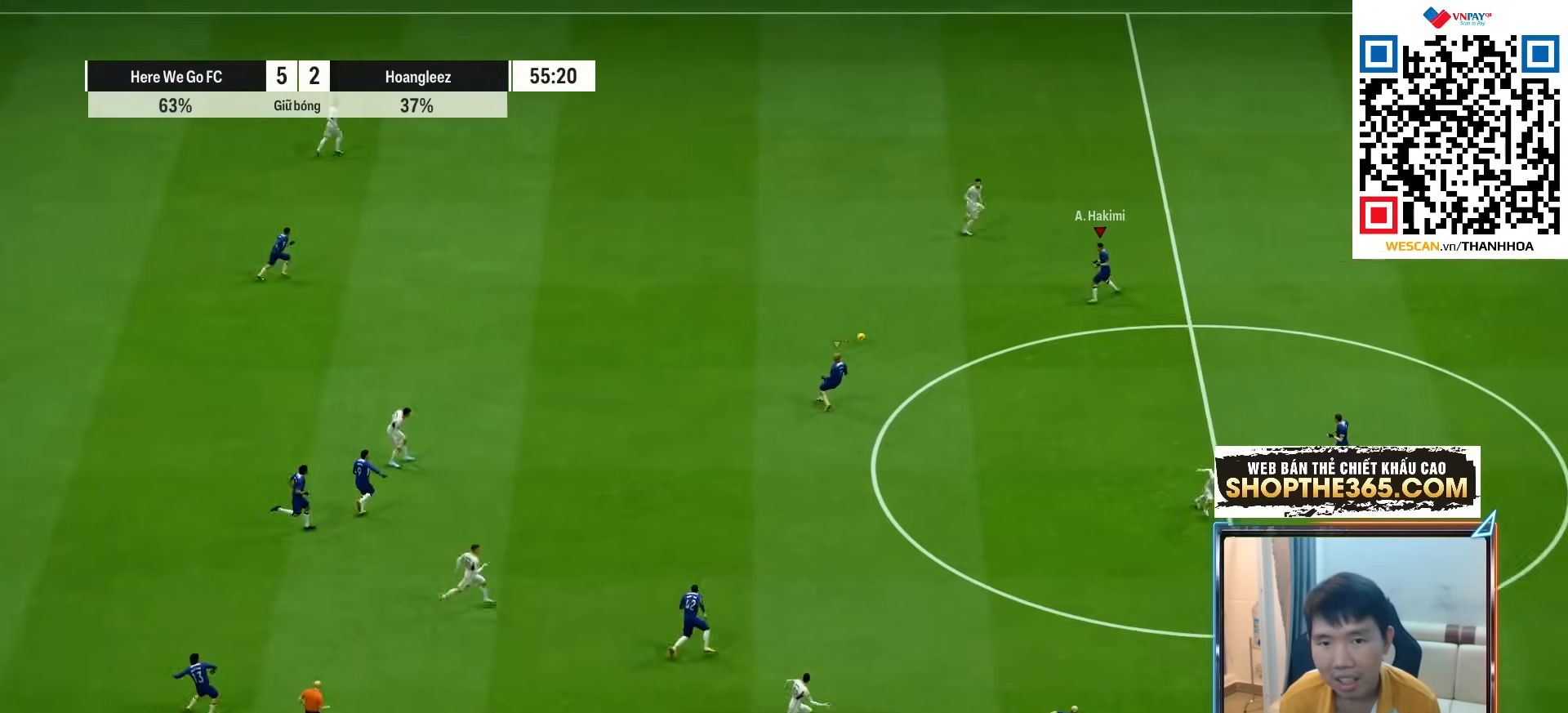
{"buttons": ["R1"], "left_stick": "up", "right_stick": "center", "events": [[250, "left_stick", "up"]]}
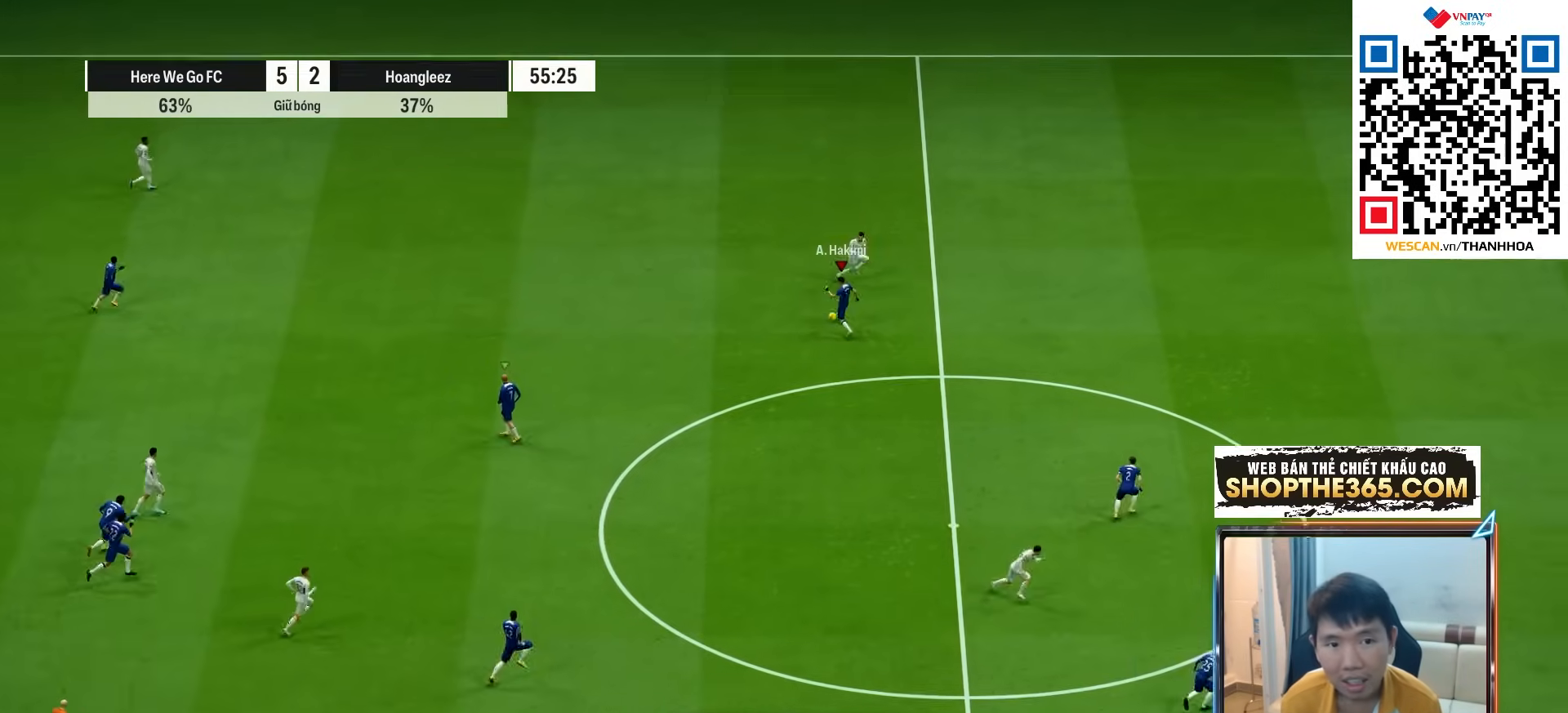
{"buttons": [], "left_stick": "left", "right_stick": "center", "events": [[183, "R1", "up"], [267, "left_stick", "left"], [283, "CROSS", "down"], [383, "CROSS", "up"]]}
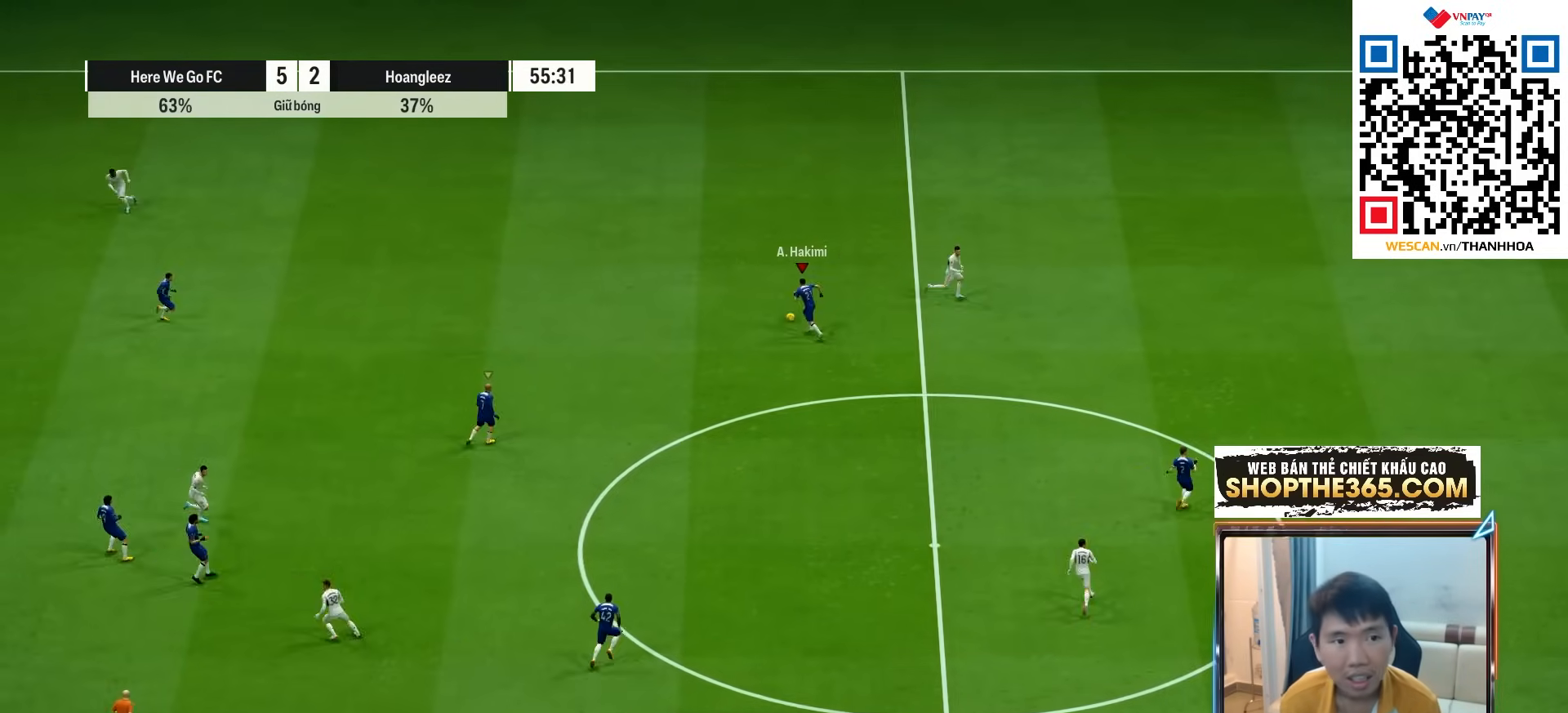
{"buttons": [], "left_stick": "down-left", "right_stick": "center", "events": [[217, "left_stick", "center"], [467, "left_stick", "down-left"]]}
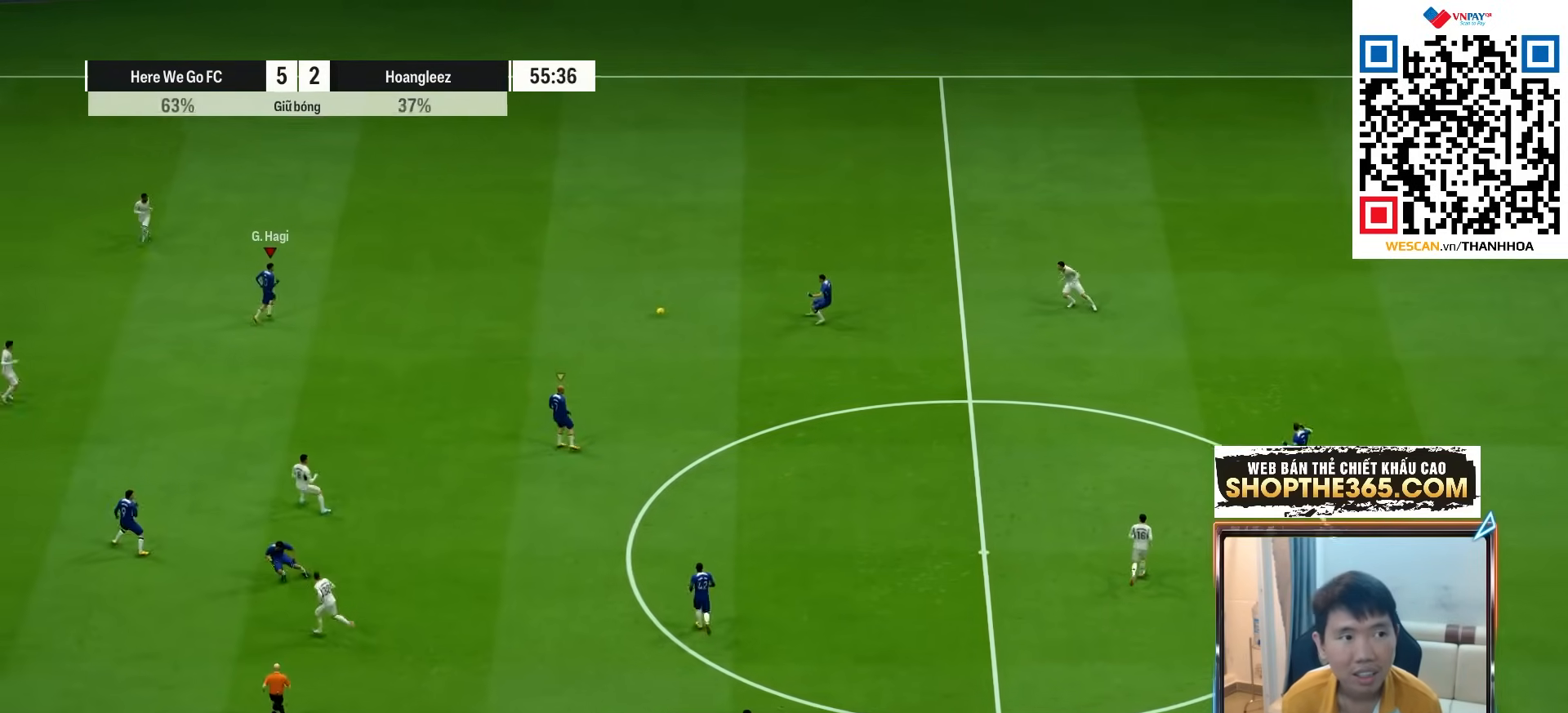
{"buttons": [], "left_stick": "down-left", "right_stick": "center", "events": []}
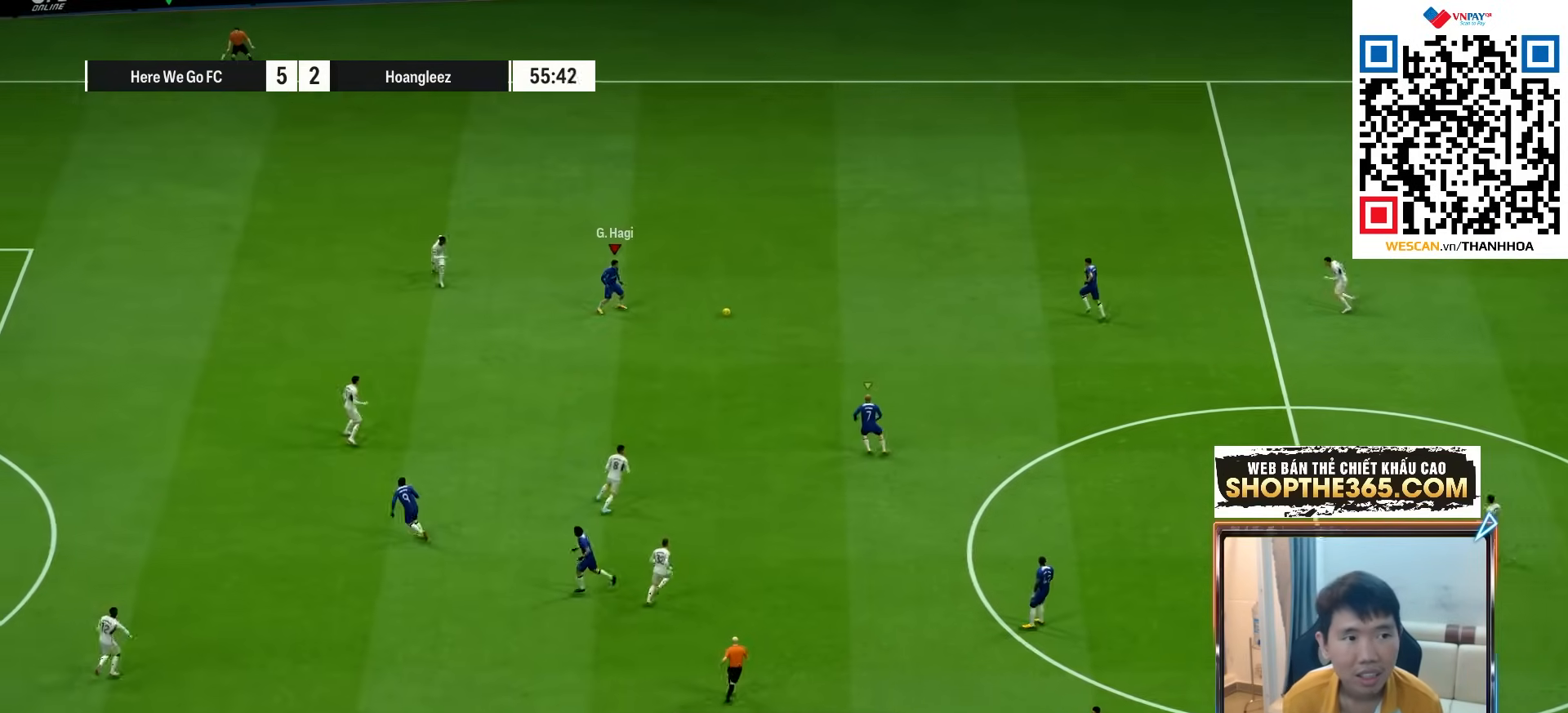
{"buttons": [], "left_stick": "down-left", "right_stick": "center", "events": [[33, "left_stick", "down"], [417, "left_stick", "down-left"]]}
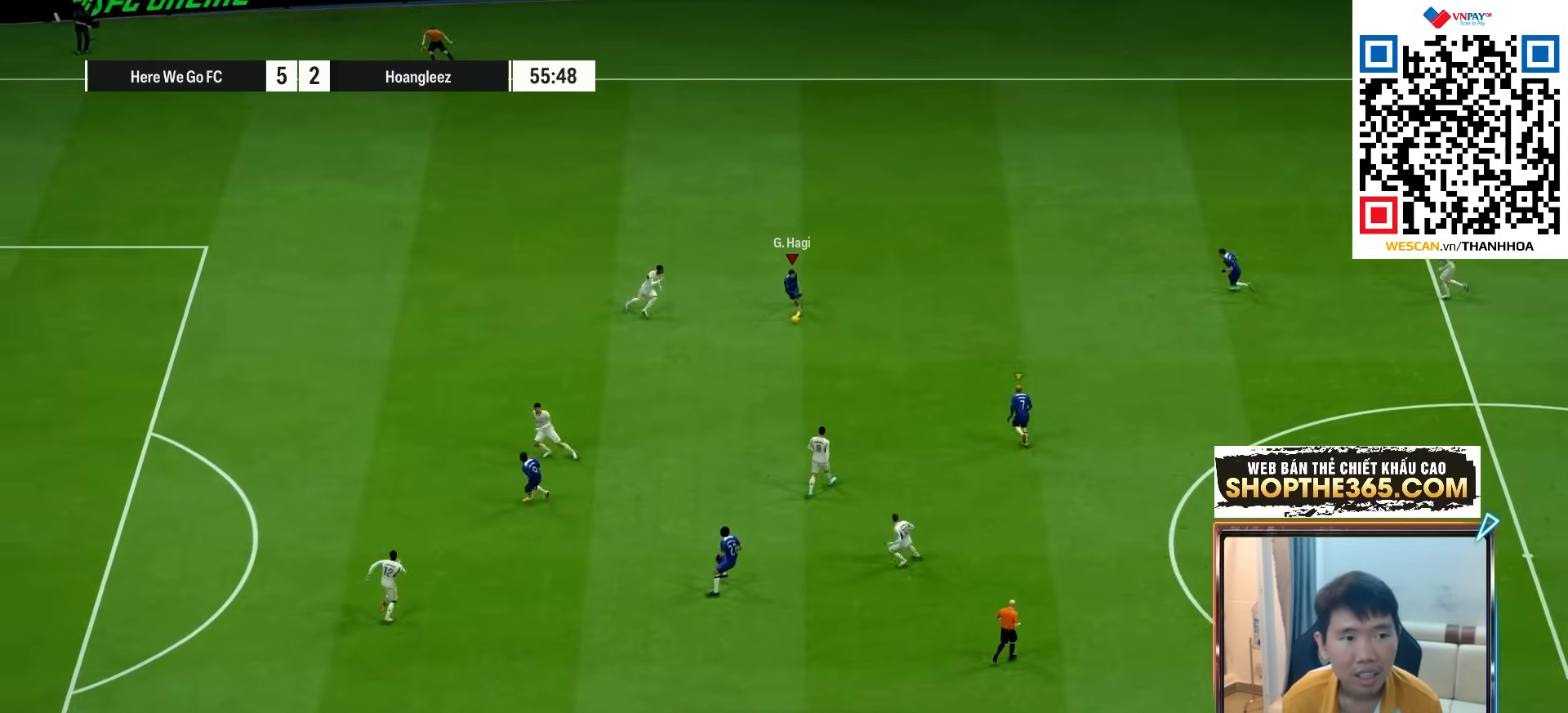
{"buttons": [], "left_stick": "down", "right_stick": "center", "events": [[67, "left_stick", "down"], [267, "CROSS", "down"], [367, "CROSS", "up"]]}